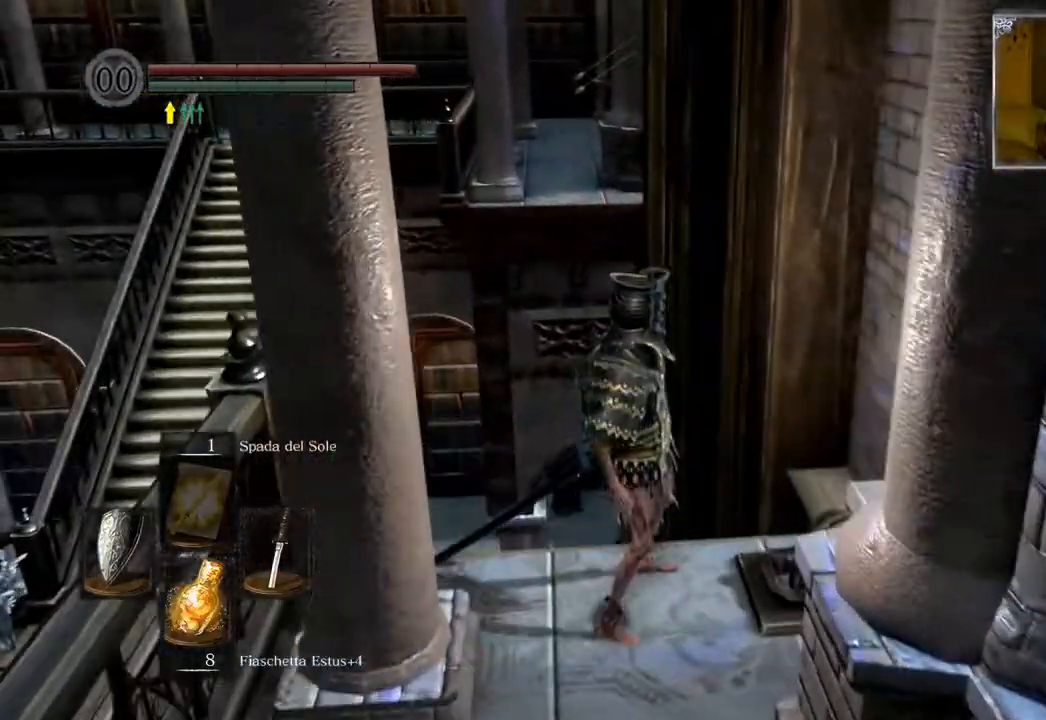
Gameplay with a controller (PlayStation layout); each line is a JSON object with the inputs held at the frame after it. "events" lists button and stick changes between this image and that frame as [ms after this image, input, new state], when the widget could be followed in between.
{"buttons": [], "left_stick": "center", "right_stick": "center", "events": [[17, "CROSS", "down"], [67, "left_stick", "center"], [500, "CROSS", "up"]]}
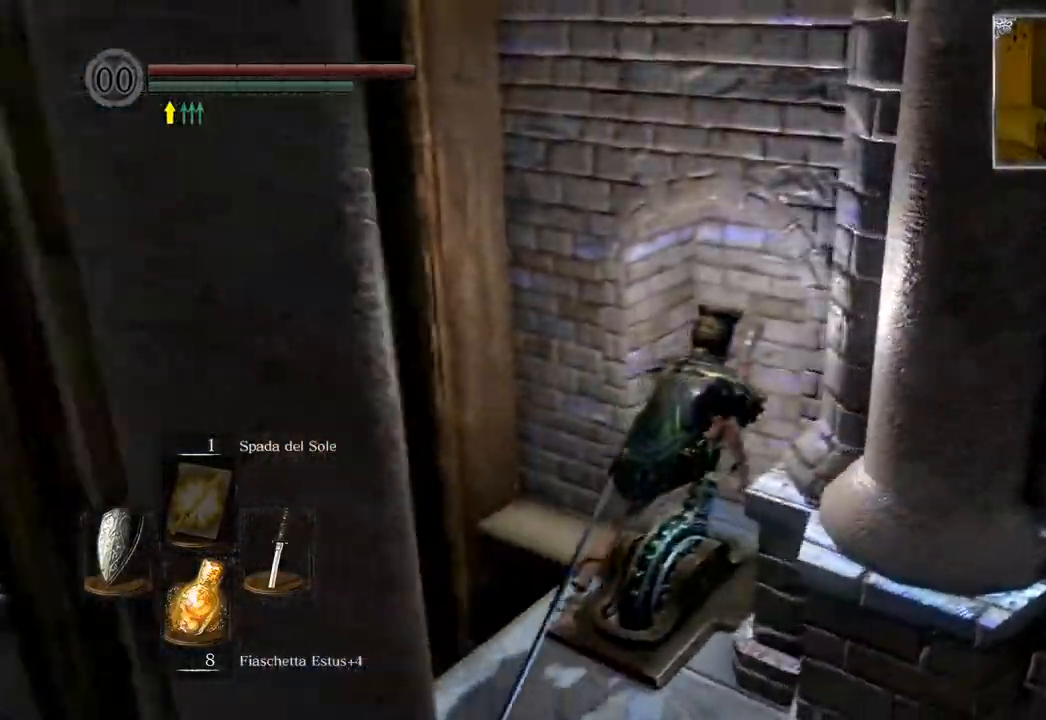
{"buttons": [], "left_stick": "center", "right_stick": "right", "events": [[167, "right_stick", "right"]]}
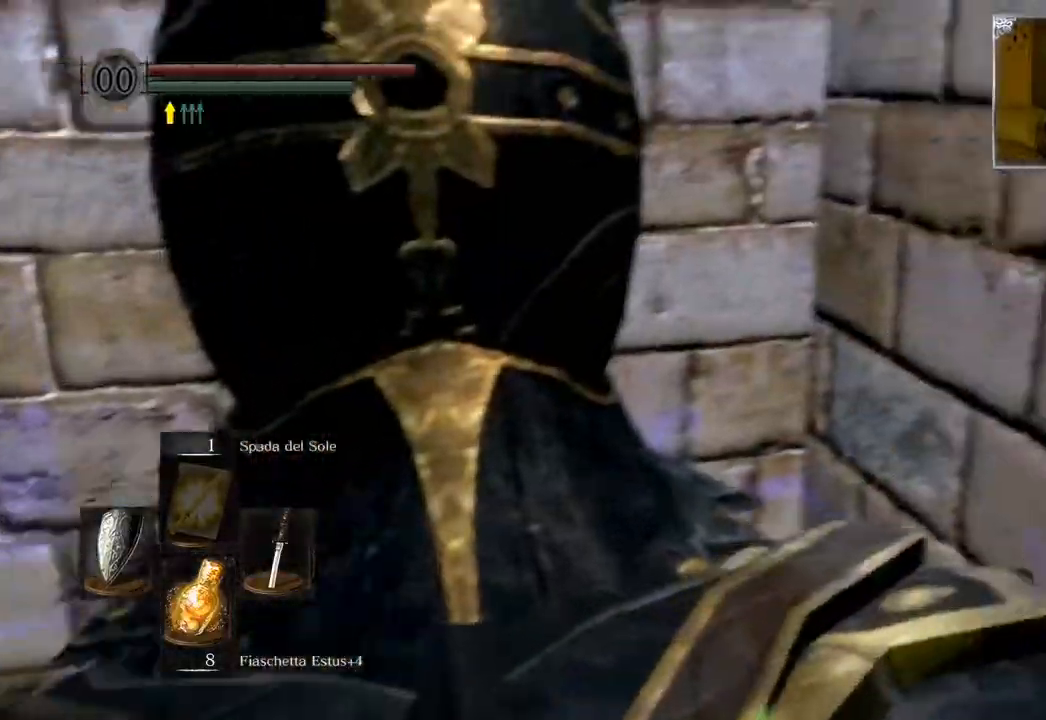
{"buttons": [], "left_stick": "center", "right_stick": "right", "events": [[267, "right_stick", "center"], [467, "right_stick", "right"]]}
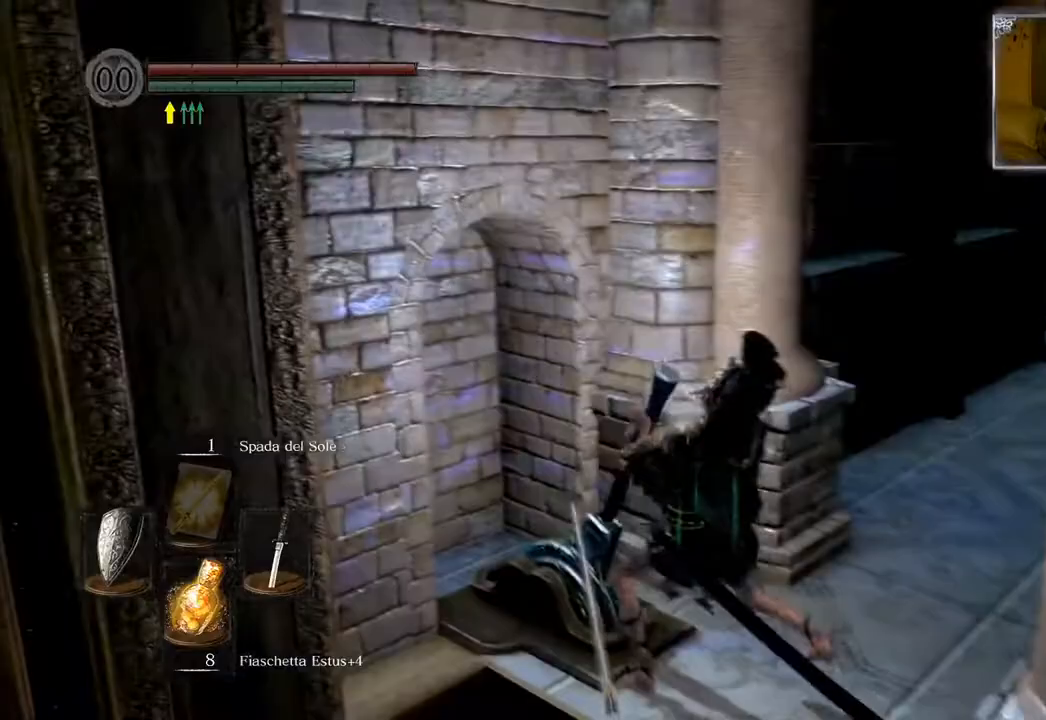
{"buttons": [], "left_stick": "up-right", "right_stick": "right", "events": [[100, "right_stick", "center"], [333, "right_stick", "right"], [500, "left_stick", "up-right"]]}
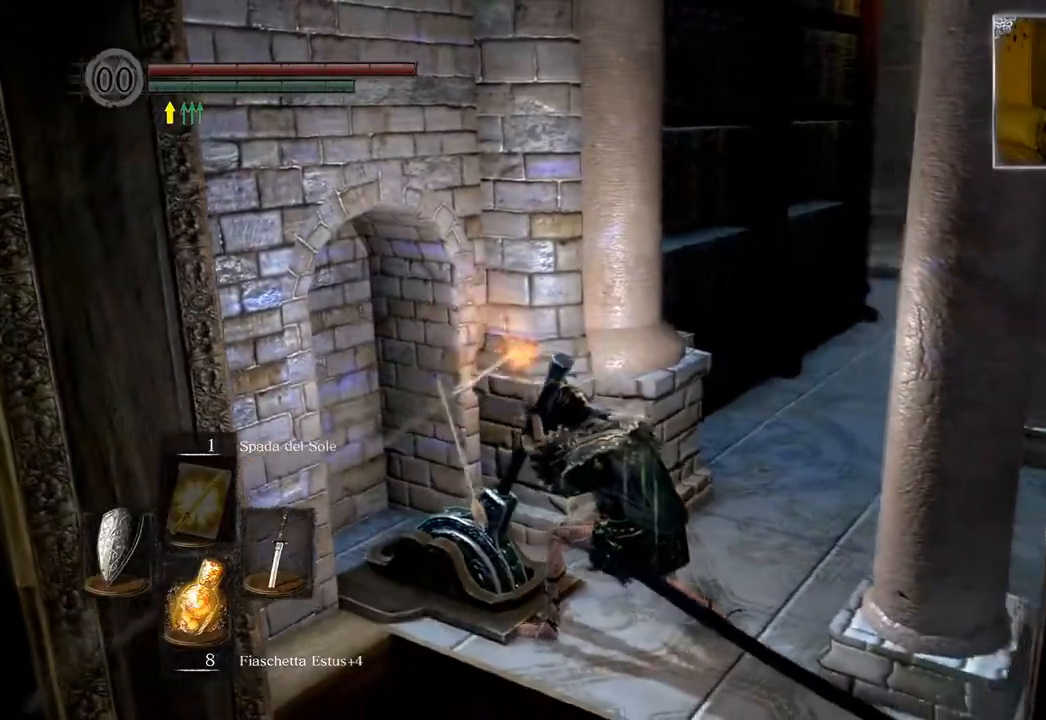
{"buttons": [], "left_stick": "up", "right_stick": "right", "events": [[217, "right_stick", "center"], [417, "right_stick", "right"], [483, "left_stick", "up"]]}
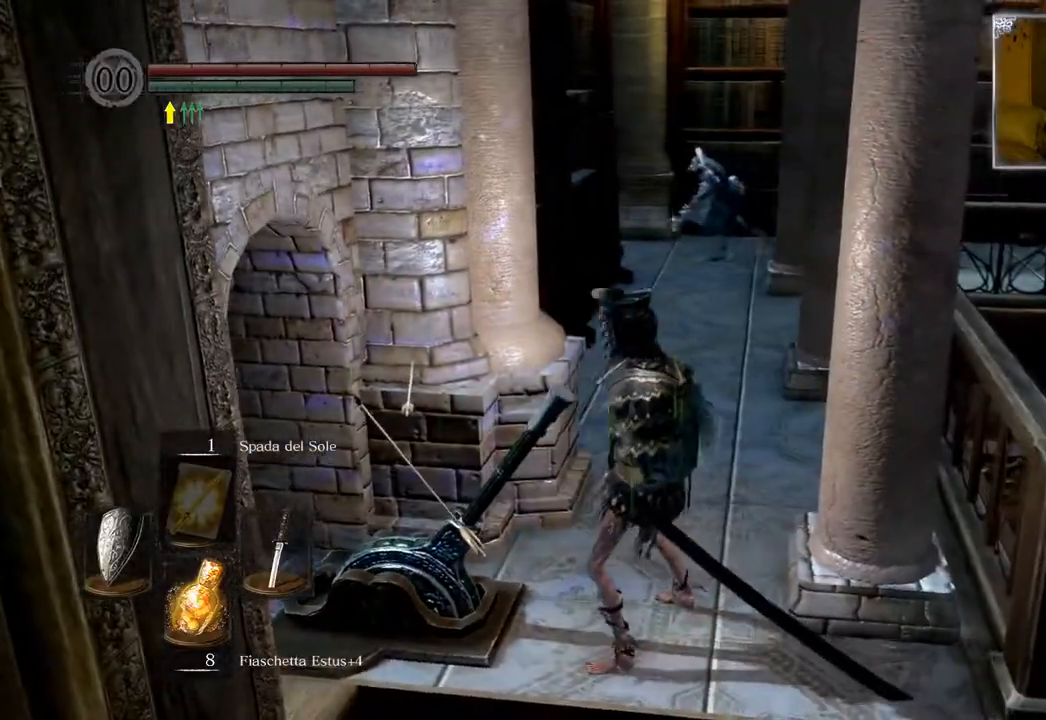
{"buttons": ["R3"], "left_stick": "up", "right_stick": "center", "events": [[100, "right_stick", "center"], [467, "R3", "down"]]}
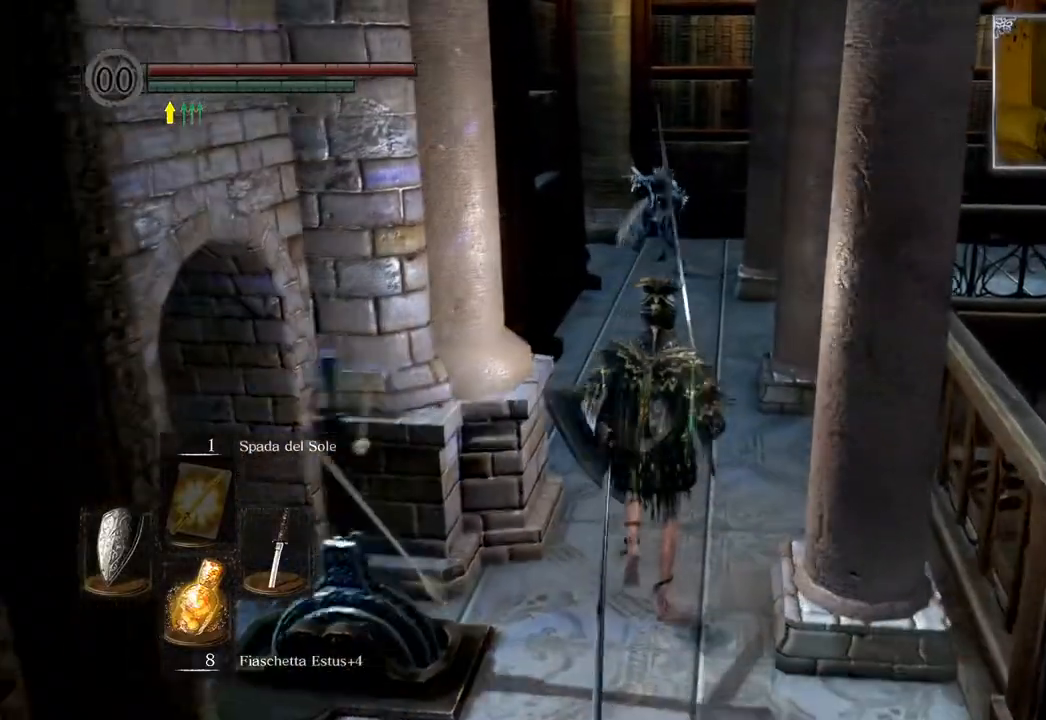
{"buttons": [], "left_stick": "up", "right_stick": "center", "events": [[33, "R3", "up"]]}
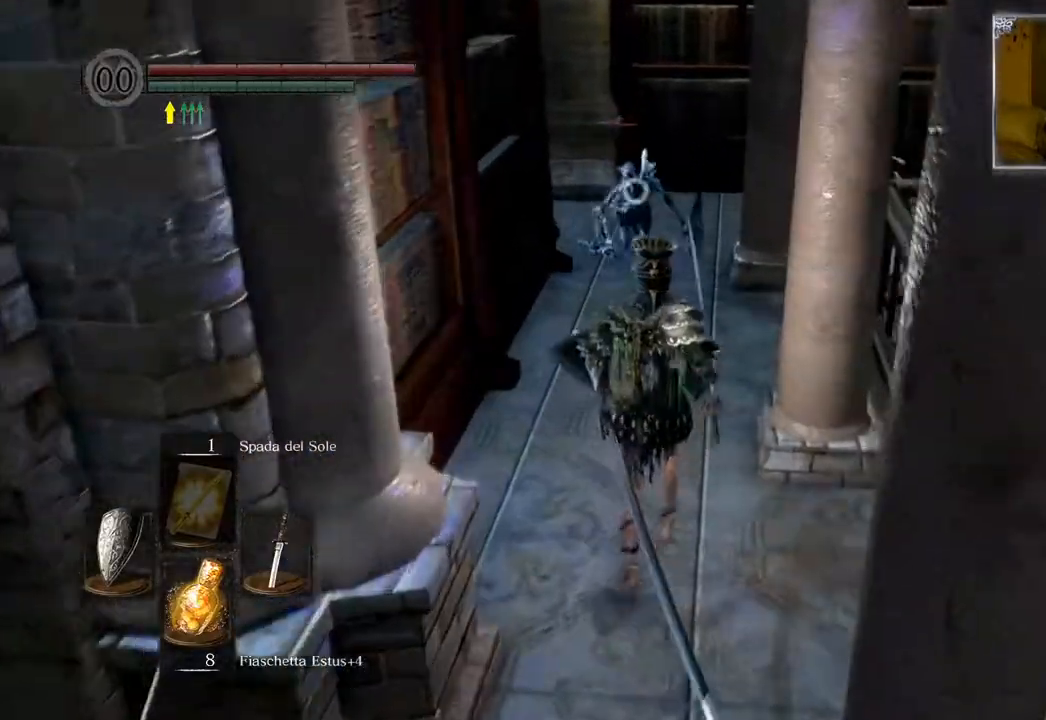
{"buttons": [], "left_stick": "center", "right_stick": "center", "events": [[33, "left_stick", "center"], [217, "left_stick", "up"], [383, "left_stick", "center"]]}
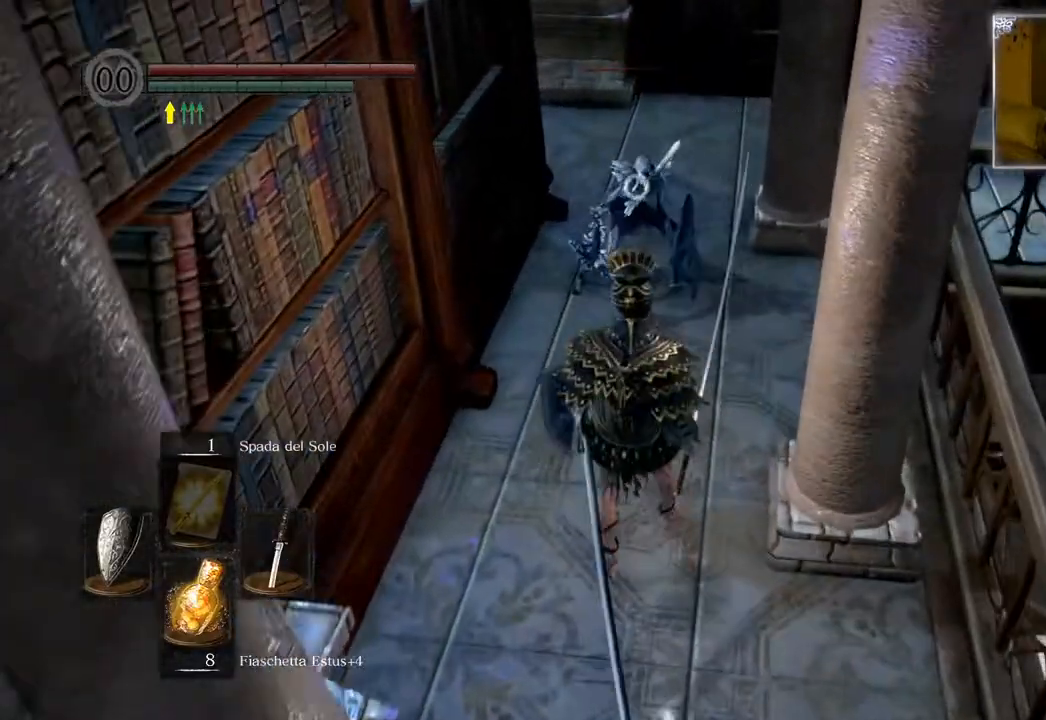
{"buttons": [], "left_stick": "up-right", "right_stick": "center", "events": [[50, "left_stick", "up-left"], [133, "left_stick", "up"], [483, "left_stick", "up-right"]]}
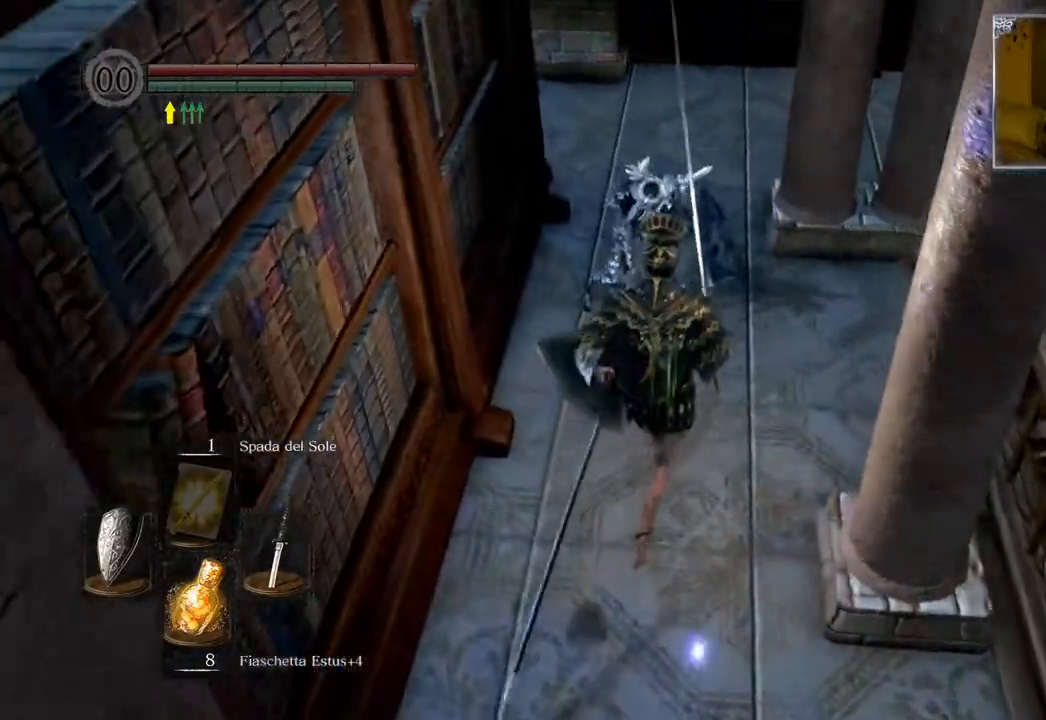
{"buttons": [], "left_stick": "center", "right_stick": "center", "events": [[133, "left_stick", "center"]]}
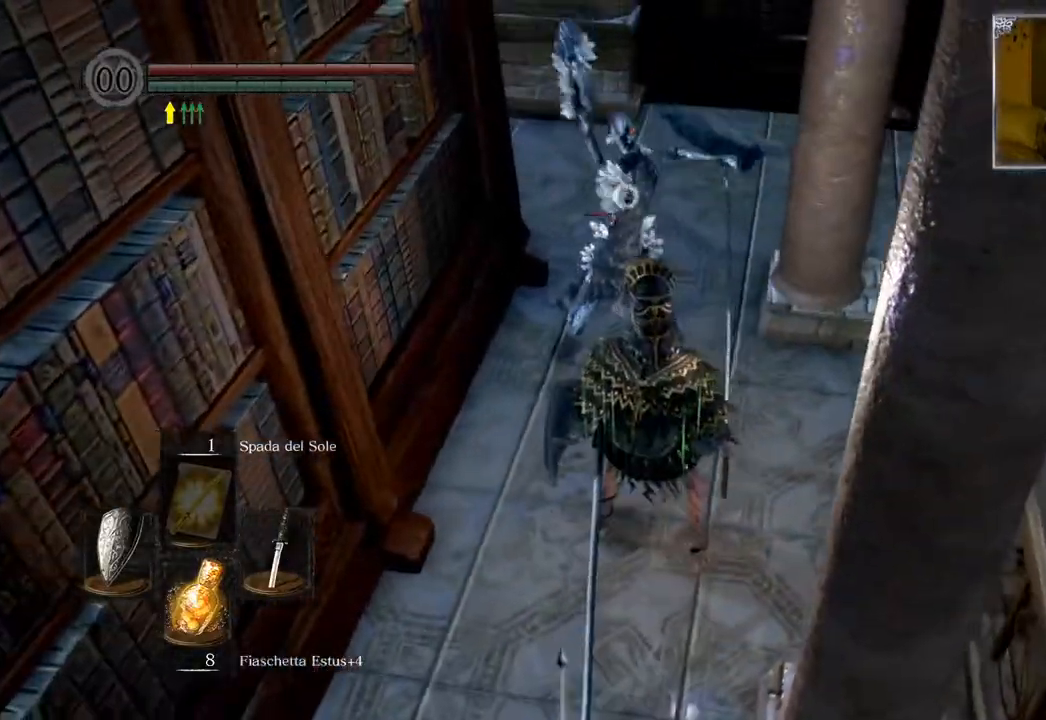
{"buttons": [], "left_stick": "center", "right_stick": "center", "events": [[50, "L1", "down"], [50, "L2", "down"], [150, "L1", "up"], [150, "L2", "up"]]}
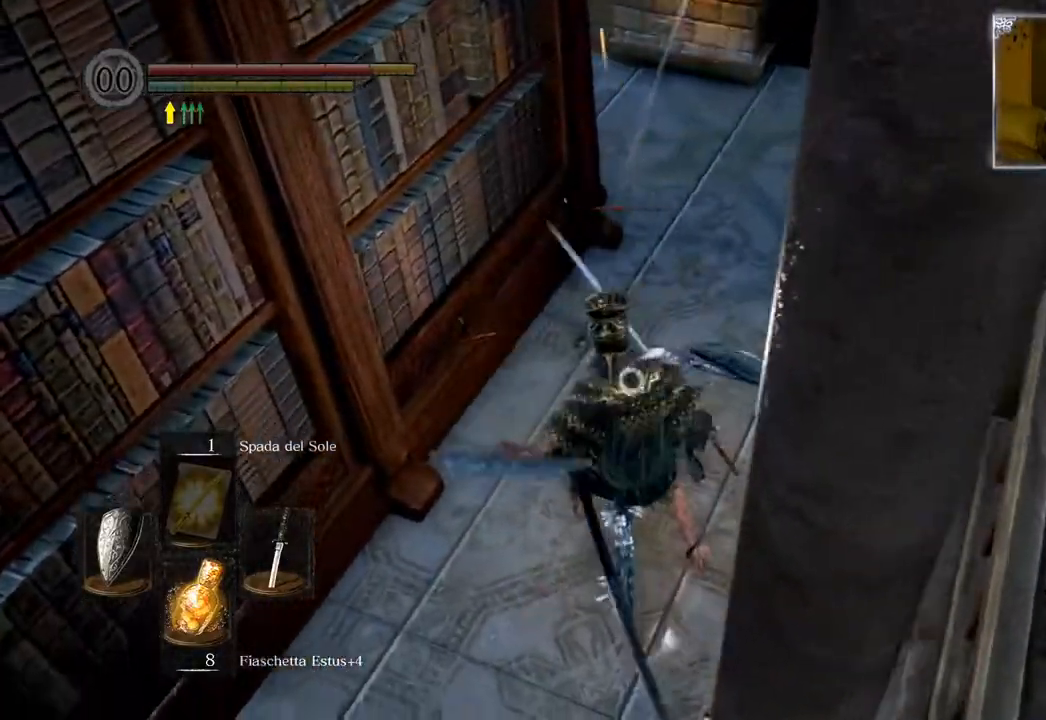
{"buttons": [], "left_stick": "right", "right_stick": "center", "events": [[150, "left_stick", "right"]]}
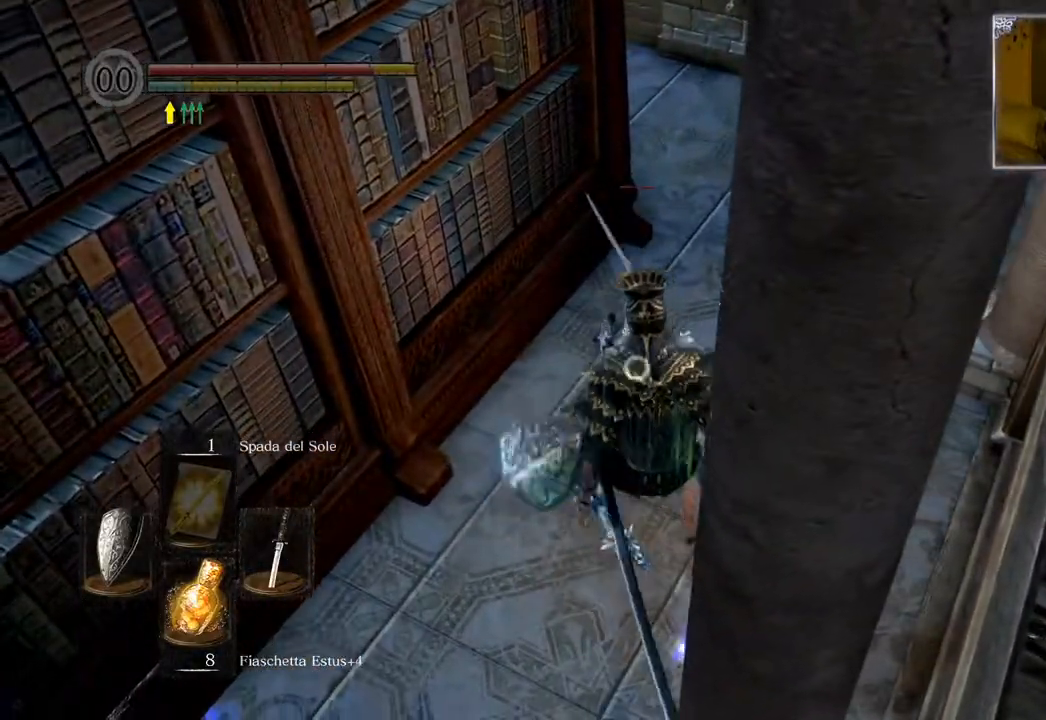
{"buttons": [], "left_stick": "up-right", "right_stick": "center", "events": [[67, "left_stick", "up-right"]]}
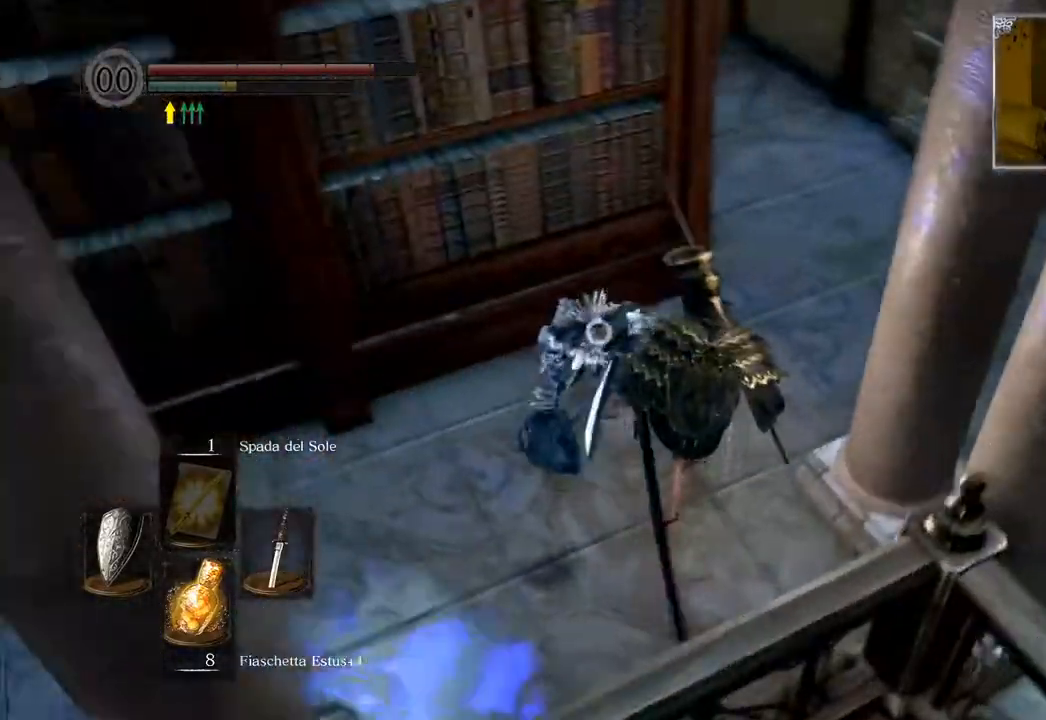
{"buttons": [], "left_stick": "up-right", "right_stick": "center", "events": [[150, "R1", "down"], [300, "R1", "up"]]}
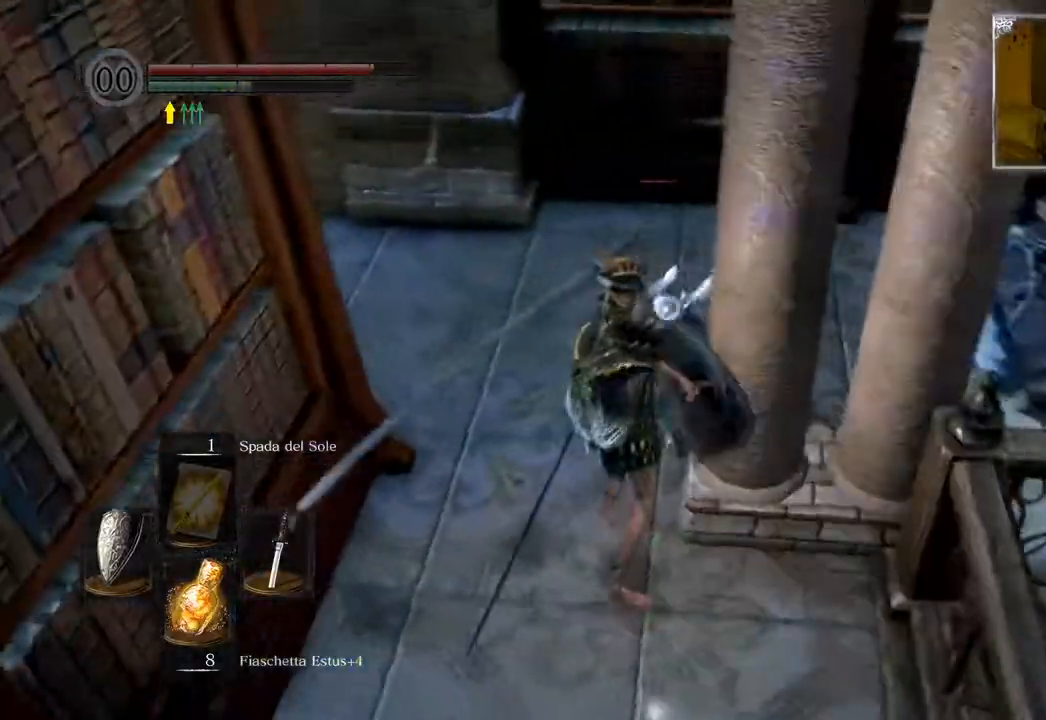
{"buttons": [], "left_stick": "left", "right_stick": "center", "events": [[83, "left_stick", "up"], [317, "left_stick", "up-left"], [467, "left_stick", "left"]]}
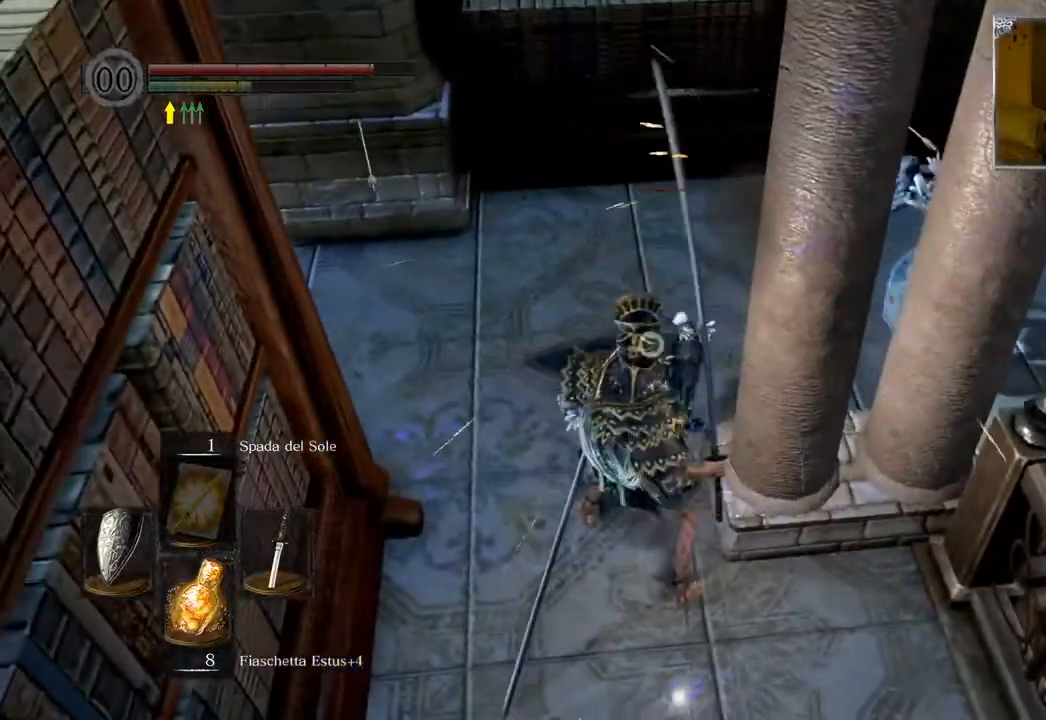
{"buttons": ["L1"], "left_stick": "down", "right_stick": "center", "events": [[33, "left_stick", "down"], [100, "L1", "down"]]}
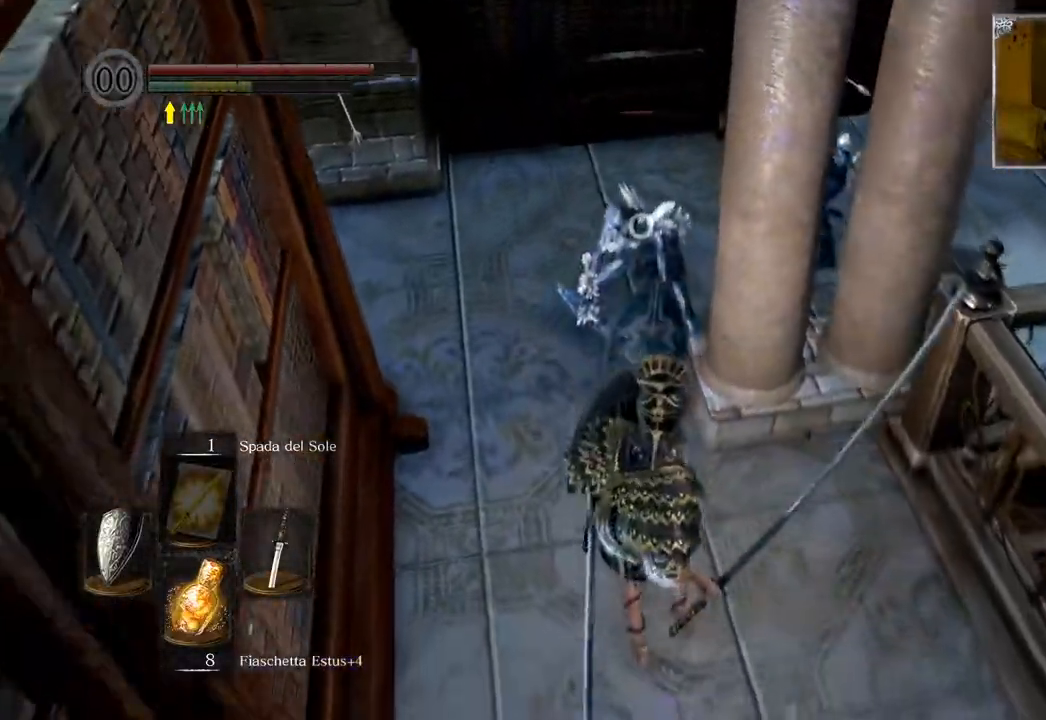
{"buttons": ["L1"], "left_stick": "down", "right_stick": "center", "events": [[183, "R3", "down"], [300, "R3", "up"]]}
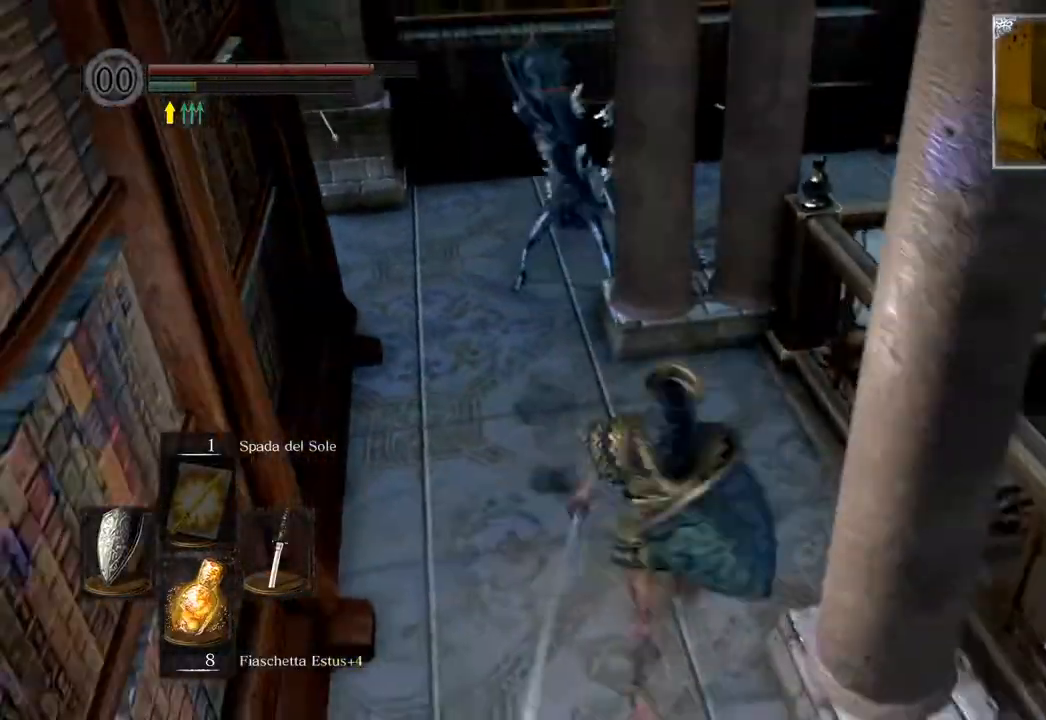
{"buttons": ["L1", "R3"], "left_stick": "center", "right_stick": "center", "events": [[117, "left_stick", "down-left"], [233, "left_stick", "center"], [300, "left_stick", "up"], [417, "left_stick", "center"], [450, "R3", "down"]]}
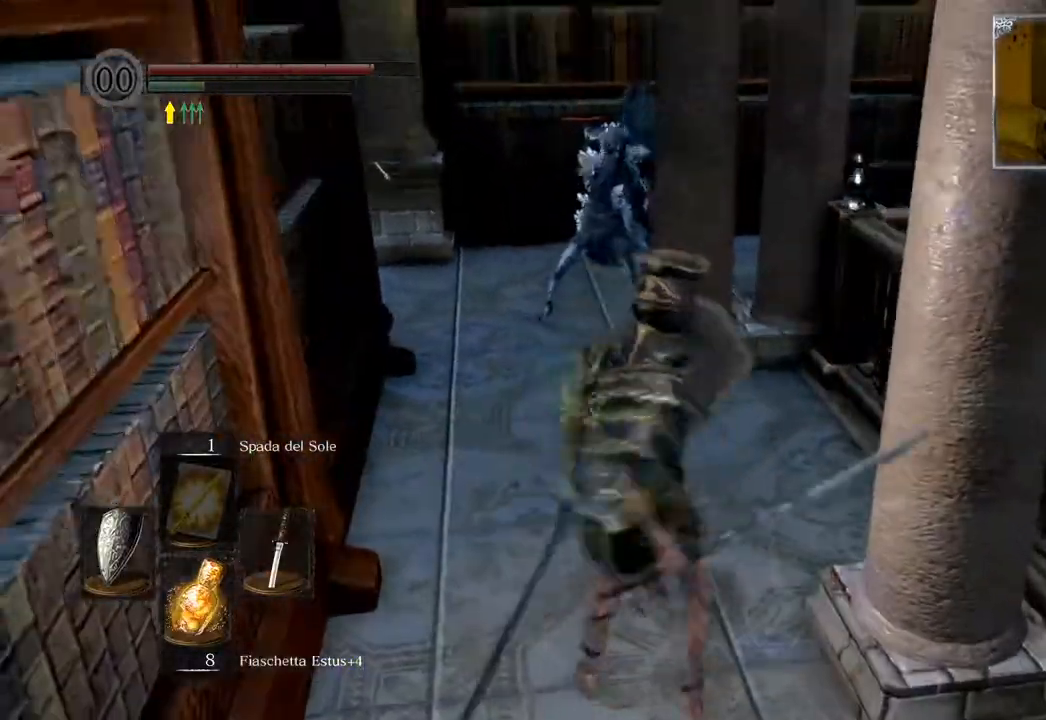
{"buttons": ["L1"], "left_stick": "down", "right_stick": "left", "events": [[100, "R3", "up"], [300, "left_stick", "down"], [467, "right_stick", "left"]]}
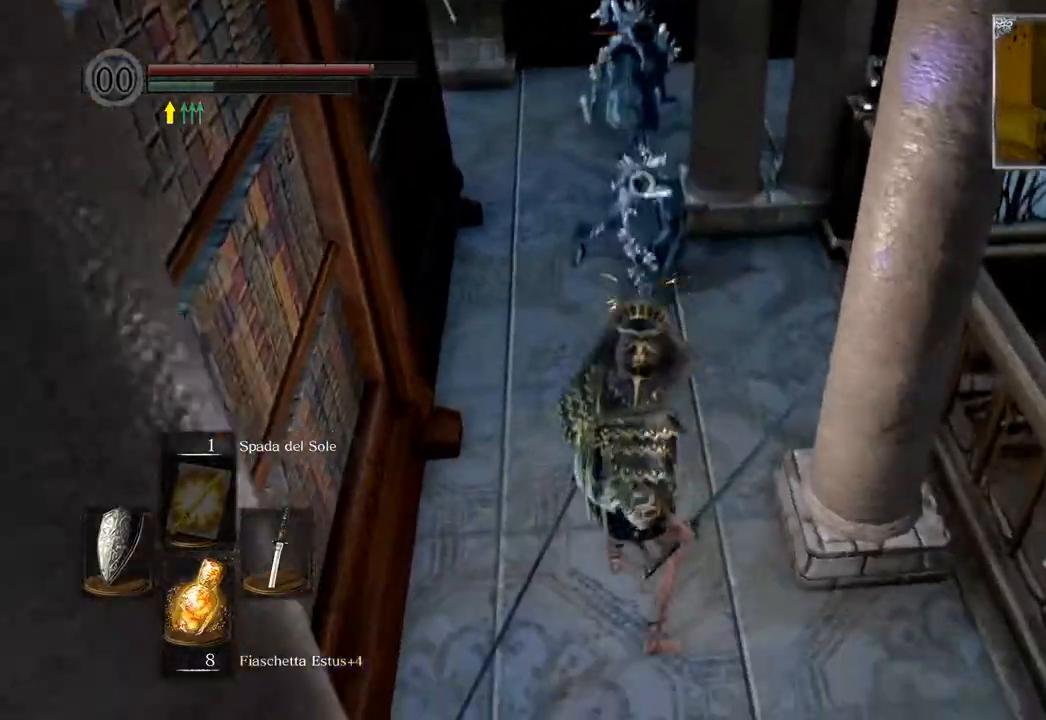
{"buttons": [], "left_stick": "down", "right_stick": "left", "events": [[17, "R3", "down"], [150, "R3", "up"], [383, "L1", "up"]]}
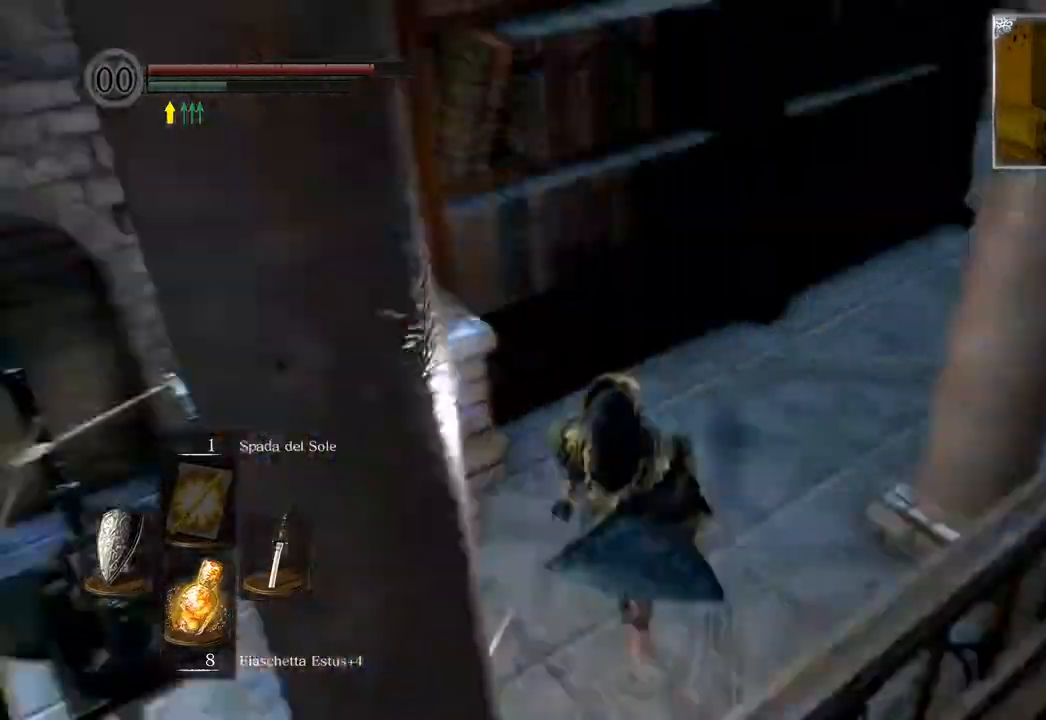
{"buttons": [], "left_stick": "center", "right_stick": "left", "events": [[83, "left_stick", "down-left"], [250, "left_stick", "center"], [283, "right_stick", "center"], [500, "right_stick", "left"]]}
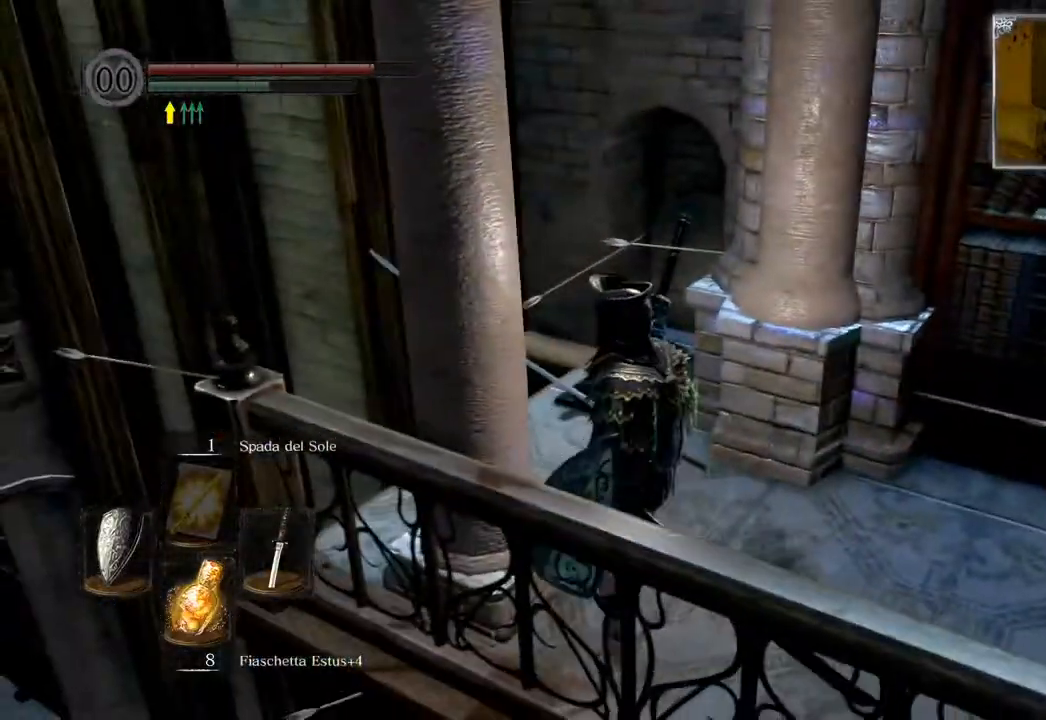
{"buttons": [], "left_stick": "center", "right_stick": "right", "events": [[167, "left_stick", "right"], [167, "right_stick", "up"], [300, "right_stick", "up-right"], [400, "right_stick", "right"], [500, "left_stick", "center"]]}
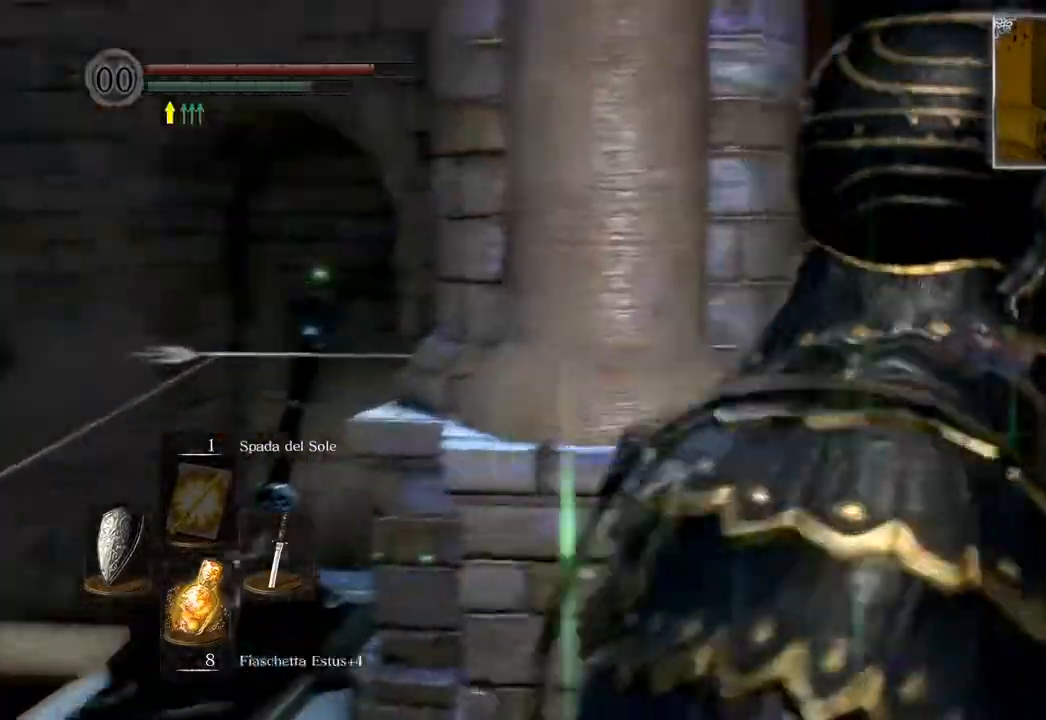
{"buttons": ["L1"], "left_stick": "center", "right_stick": "right", "events": [[233, "left_stick", "left"], [283, "right_stick", "center"], [350, "left_stick", "center"], [400, "L1", "down"], [433, "right_stick", "right"]]}
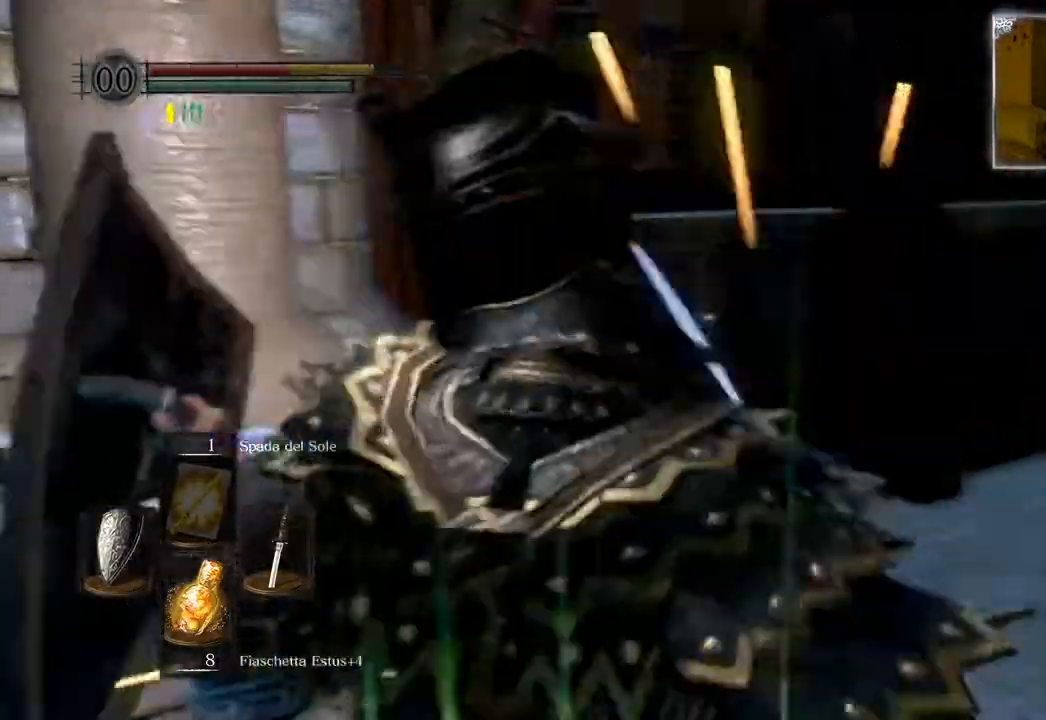
{"buttons": ["L1"], "left_stick": "up", "right_stick": "center", "events": [[83, "left_stick", "up"], [183, "right_stick", "center"], [433, "right_stick", "down-right"], [483, "right_stick", "center"]]}
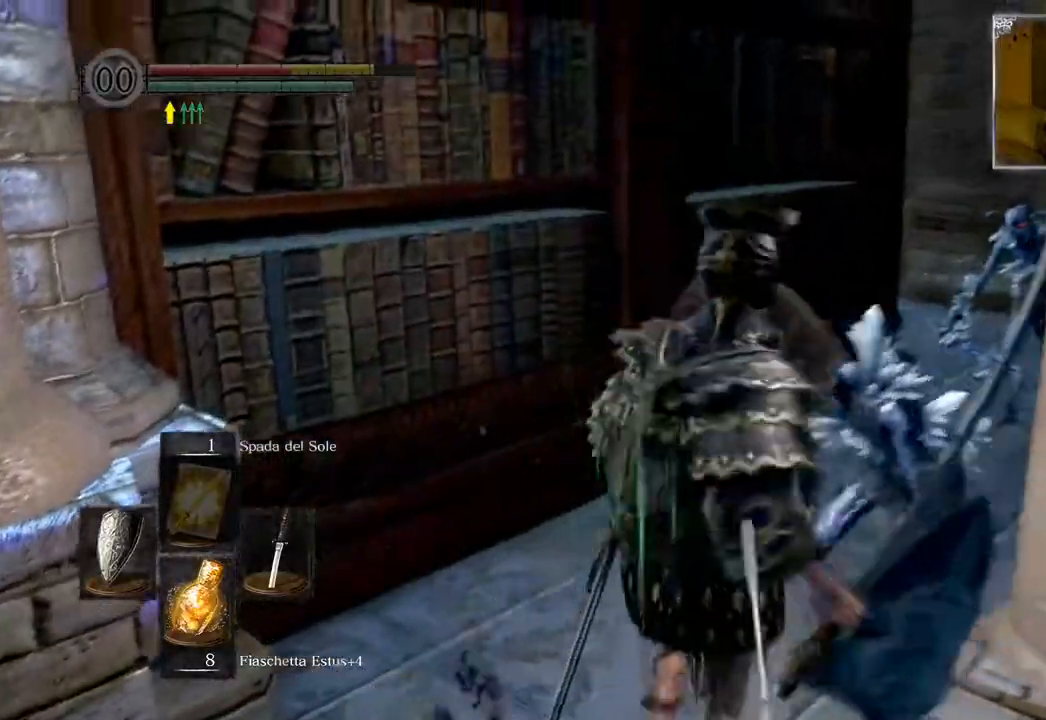
{"buttons": ["L1"], "left_stick": "center", "right_stick": "center", "events": [[17, "R3", "down"], [150, "R3", "up"], [200, "left_stick", "center"]]}
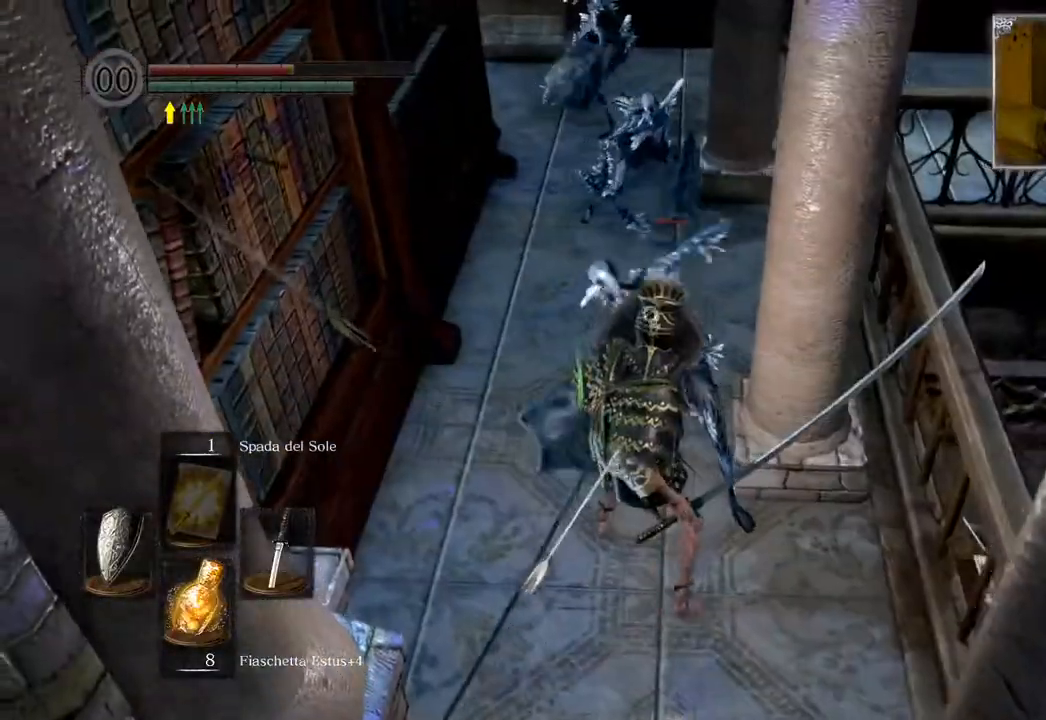
{"buttons": ["L1"], "left_stick": "right", "right_stick": "center", "events": [[283, "left_stick", "down-right"], [500, "left_stick", "right"]]}
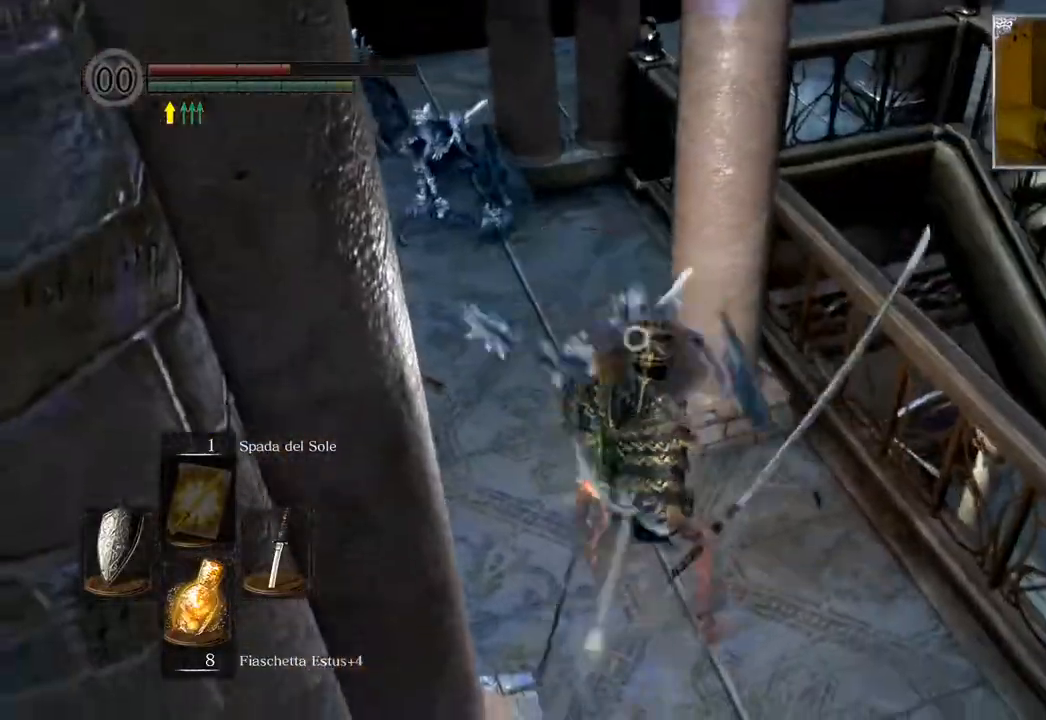
{"buttons": [], "left_stick": "down-right", "right_stick": "center", "events": [[200, "left_stick", "down-right"], [300, "L1", "up"]]}
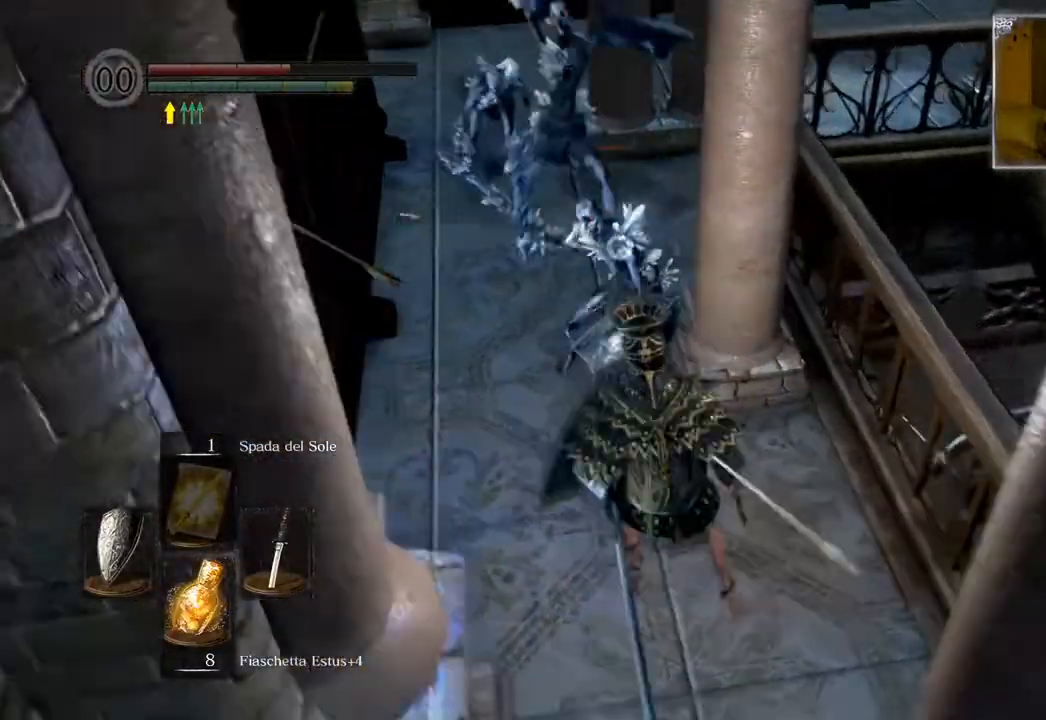
{"buttons": ["L1"], "left_stick": "down-left", "right_stick": "center", "events": [[150, "L1", "down"], [333, "left_stick", "down"], [433, "left_stick", "down-left"]]}
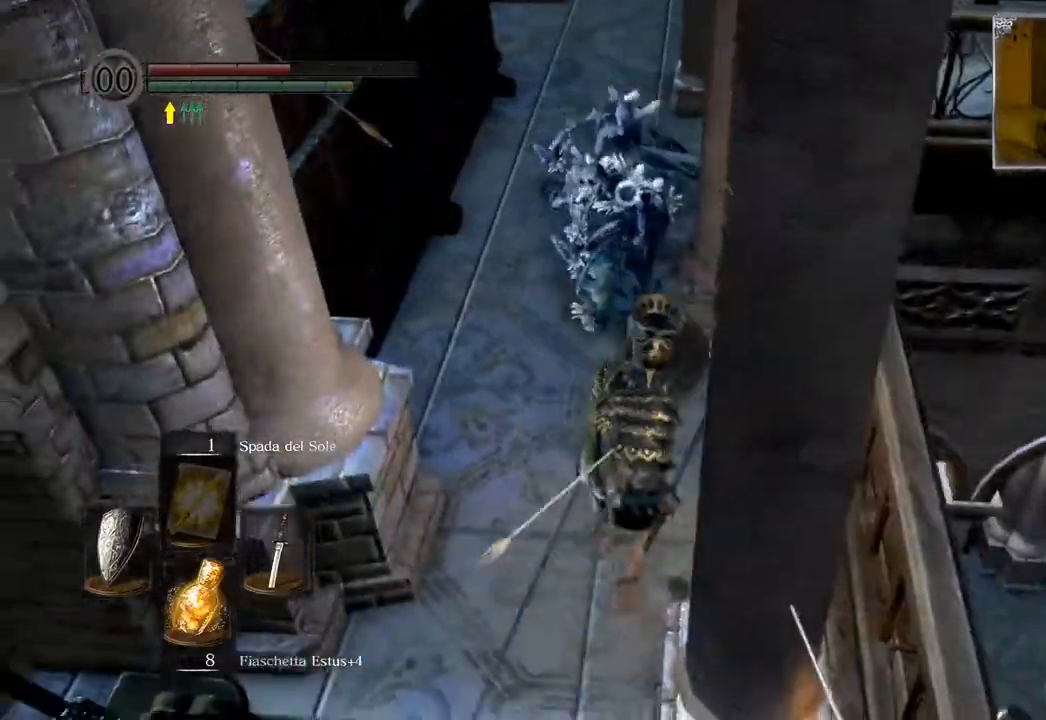
{"buttons": [], "left_stick": "down", "right_stick": "center", "events": [[67, "L1", "up"], [333, "left_stick", "down"]]}